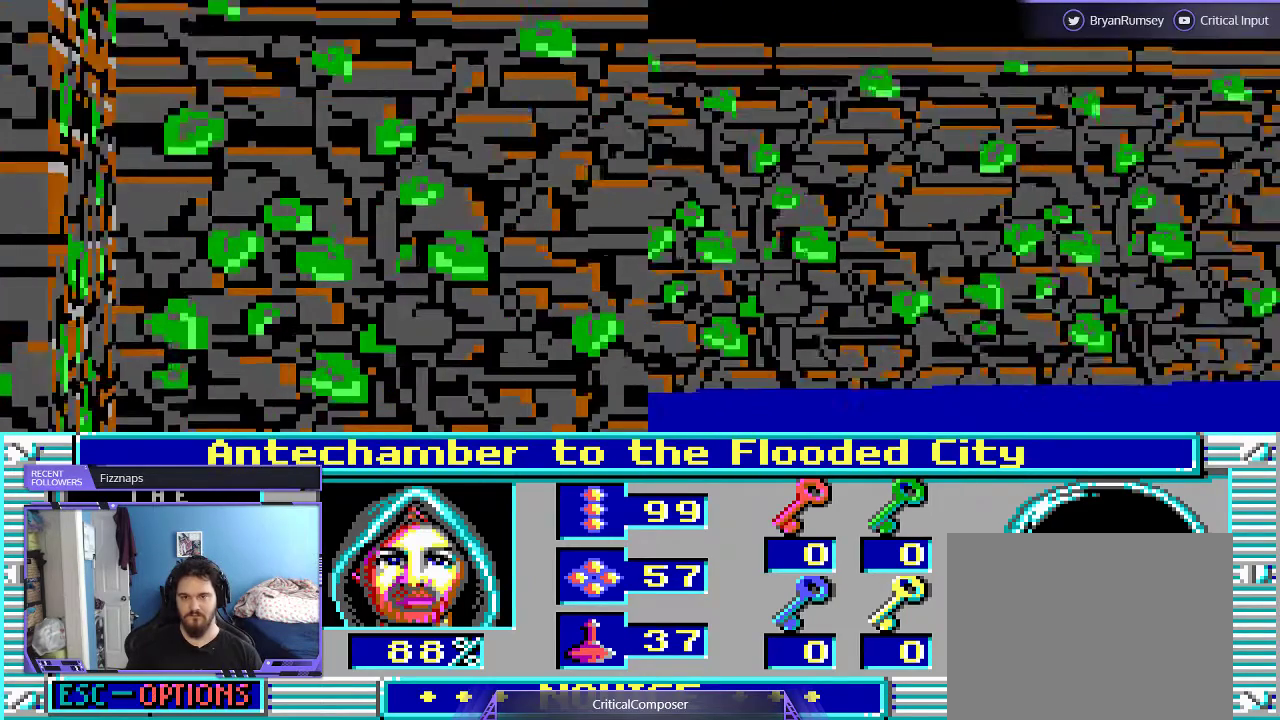
Gameplay with a controller (Xbox layout); each line is a JSON object with the inputs held at the frame after it. "events" lists button and stick changes between this image and that frame as [ms after this image, input, new state], when the widget could be followed in between. Not read: L1 L3 R1 R3 TOUCHPAD left_stick other_buttons right_stick.
{"buttons": ["DPAD_UP"], "events": [[200, "DPAD_UP", "down"]]}
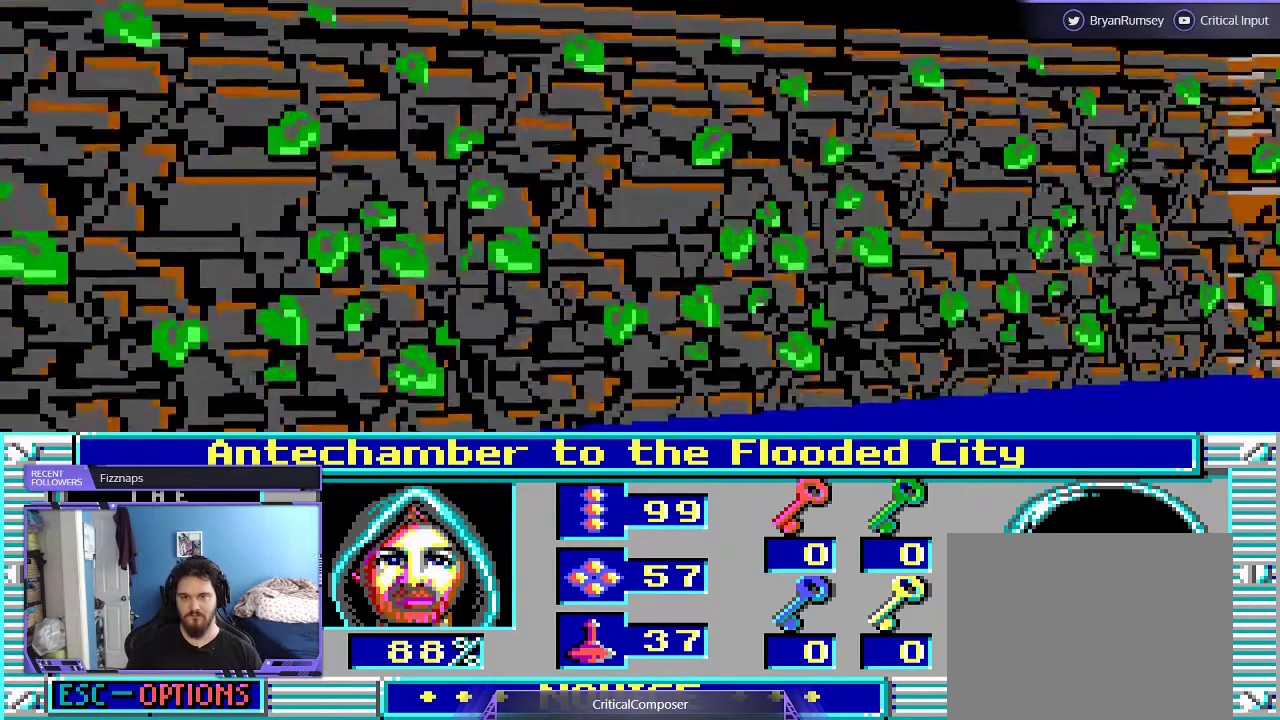
{"buttons": [], "events": [[200, "DPAD_UP", "up"]]}
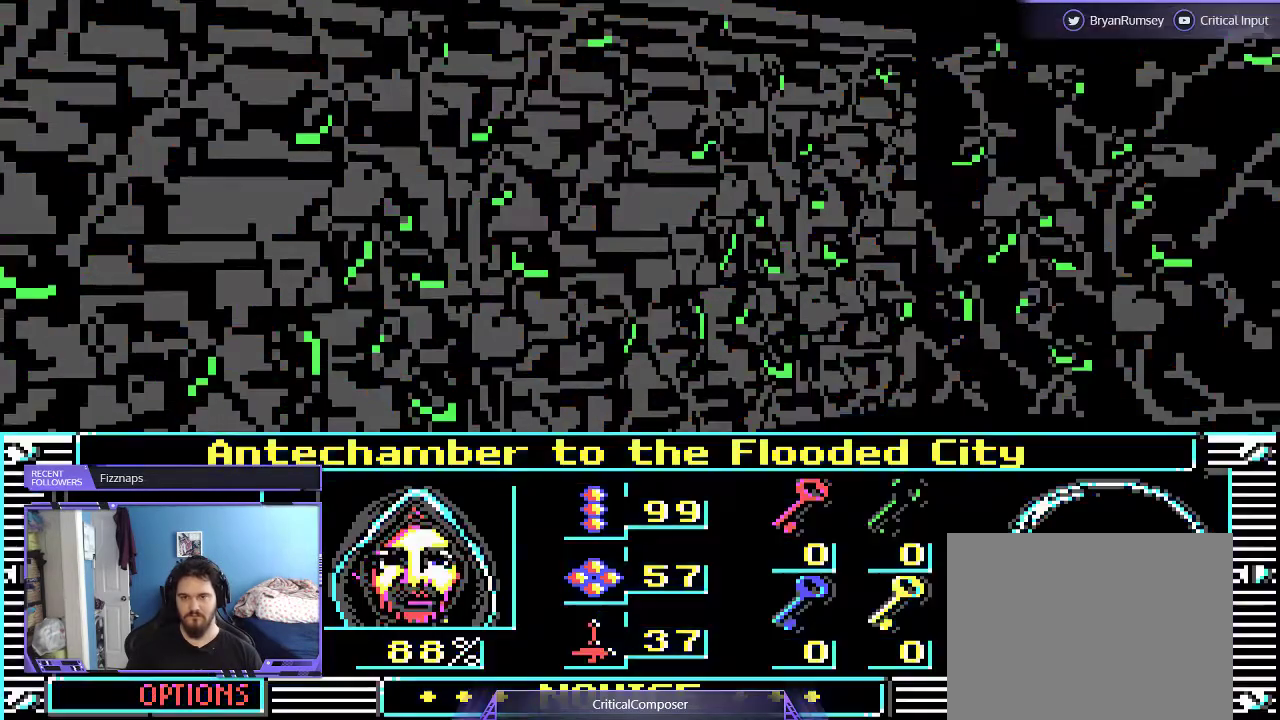
{"buttons": [], "events": []}
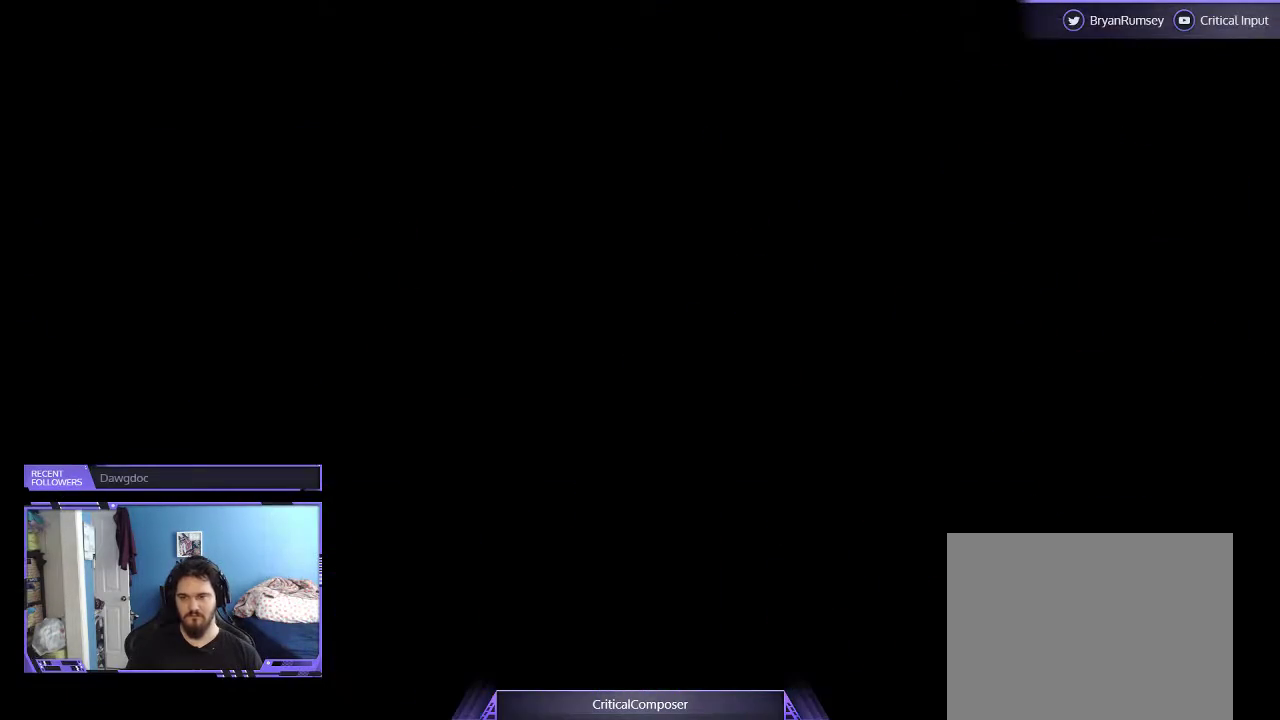
{"buttons": [], "events": []}
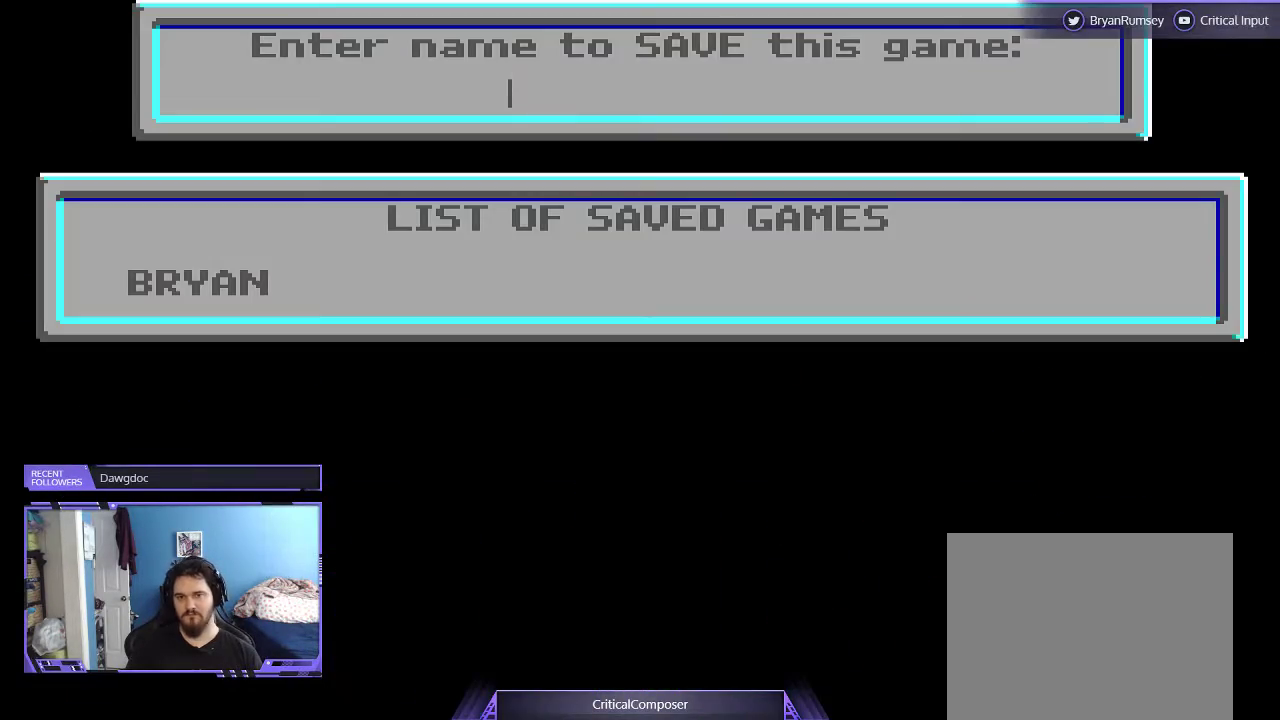
{"buttons": [], "events": []}
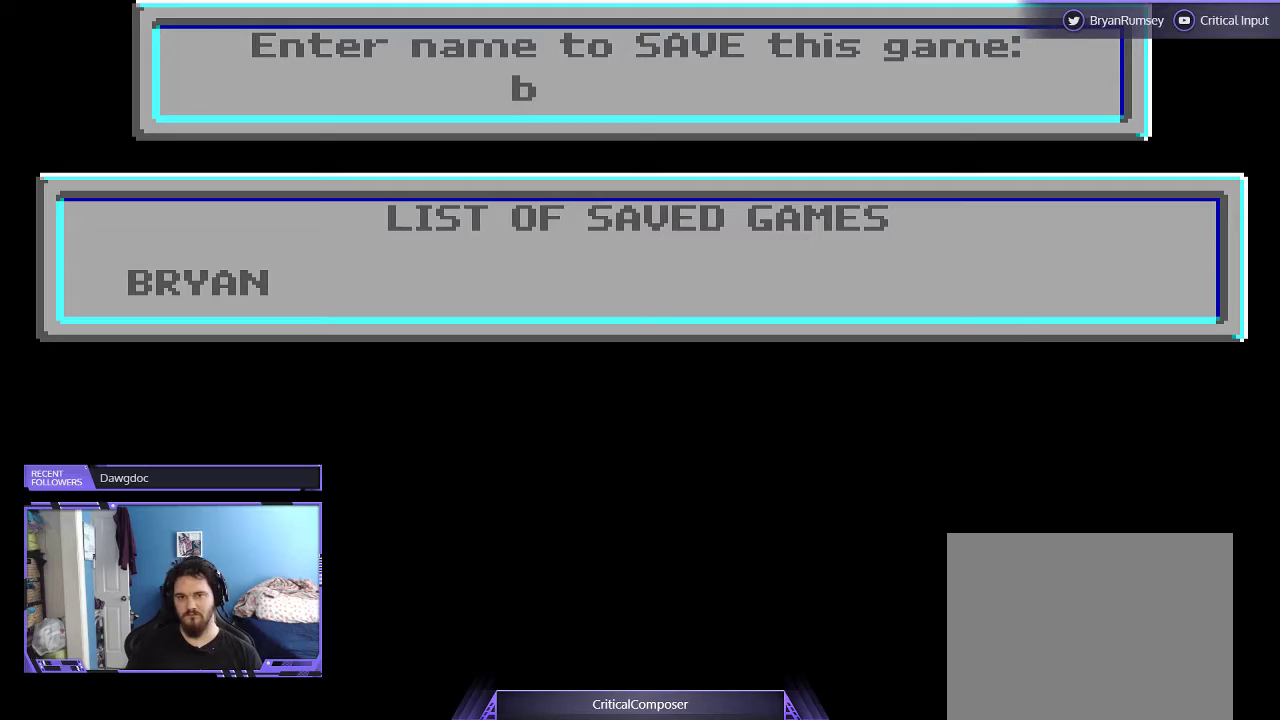
{"buttons": [], "events": []}
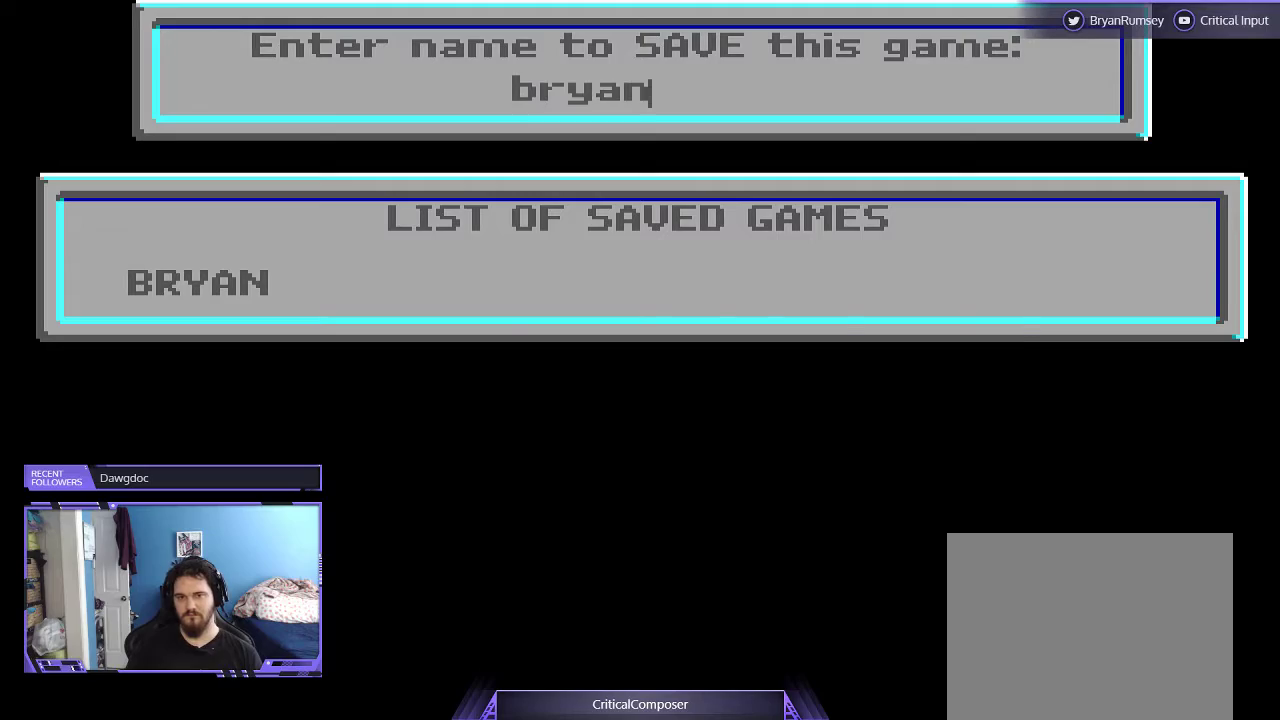
{"buttons": [], "events": [[267, "A", "down"], [400, "A", "up"]]}
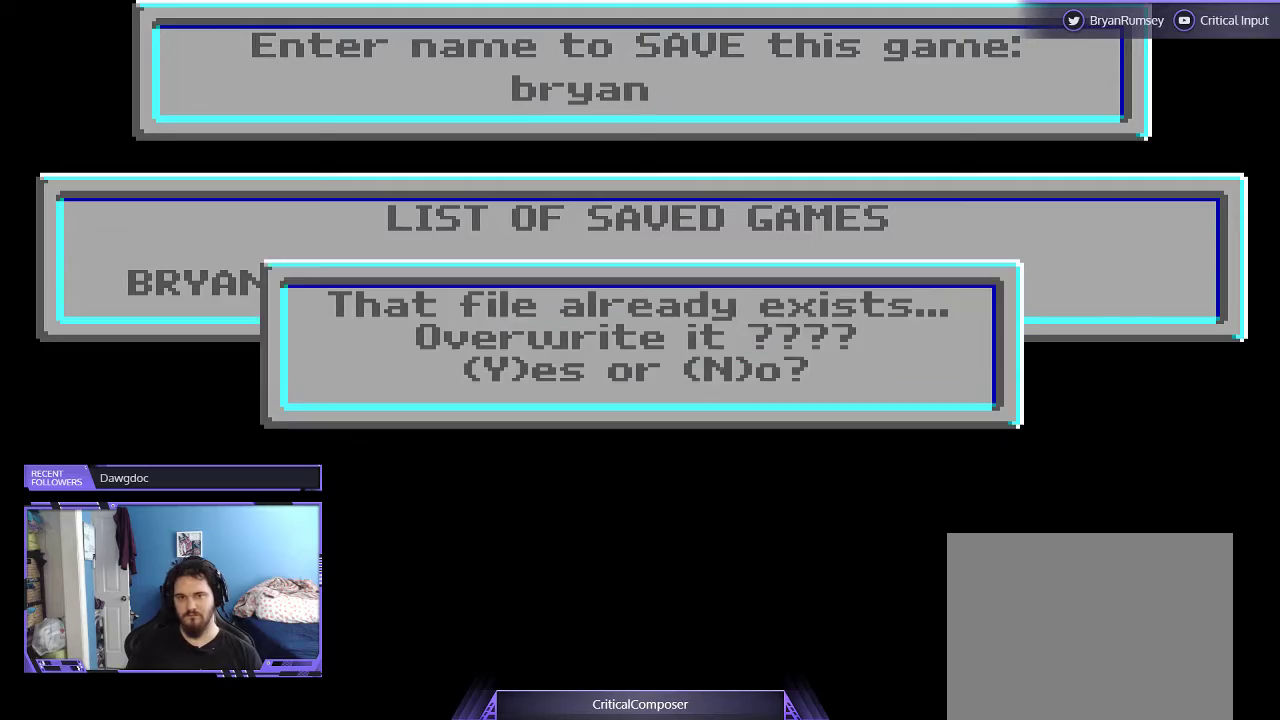
{"buttons": ["Y"], "events": [[300, "Y", "down"], [400, "Y", "up"], [500, "Y", "down"]]}
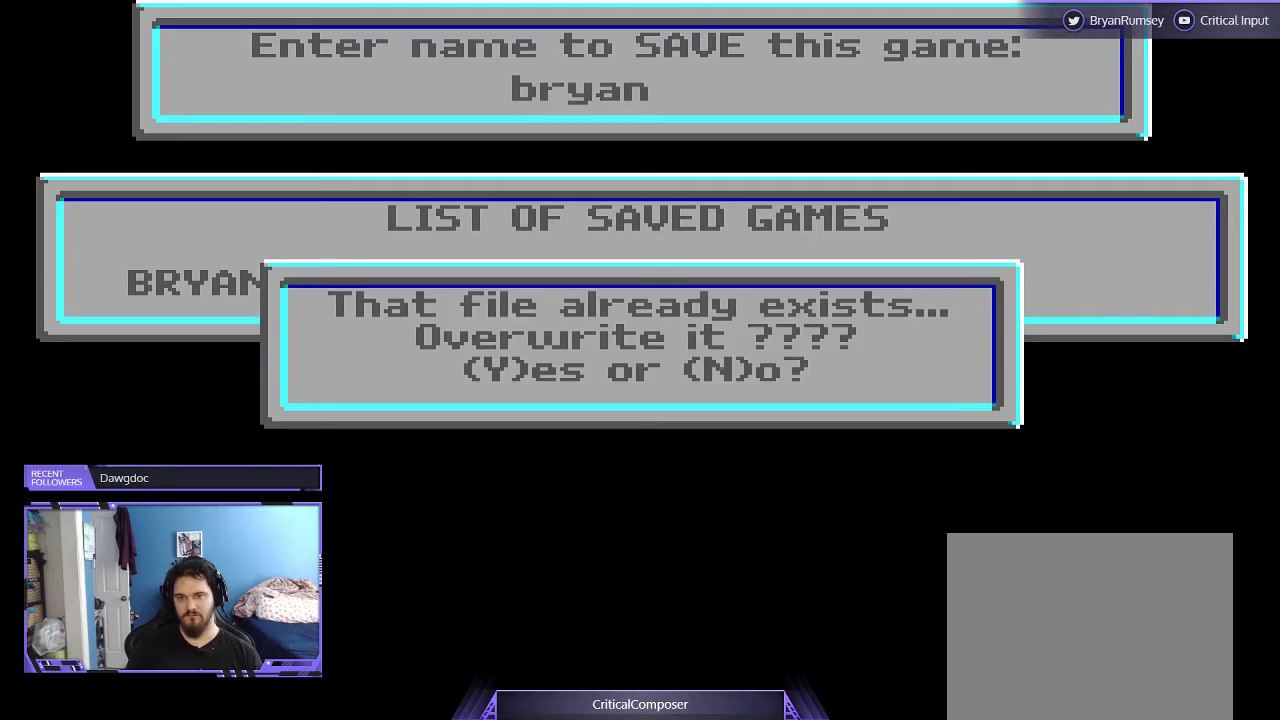
{"buttons": [], "events": [[100, "Y", "up"]]}